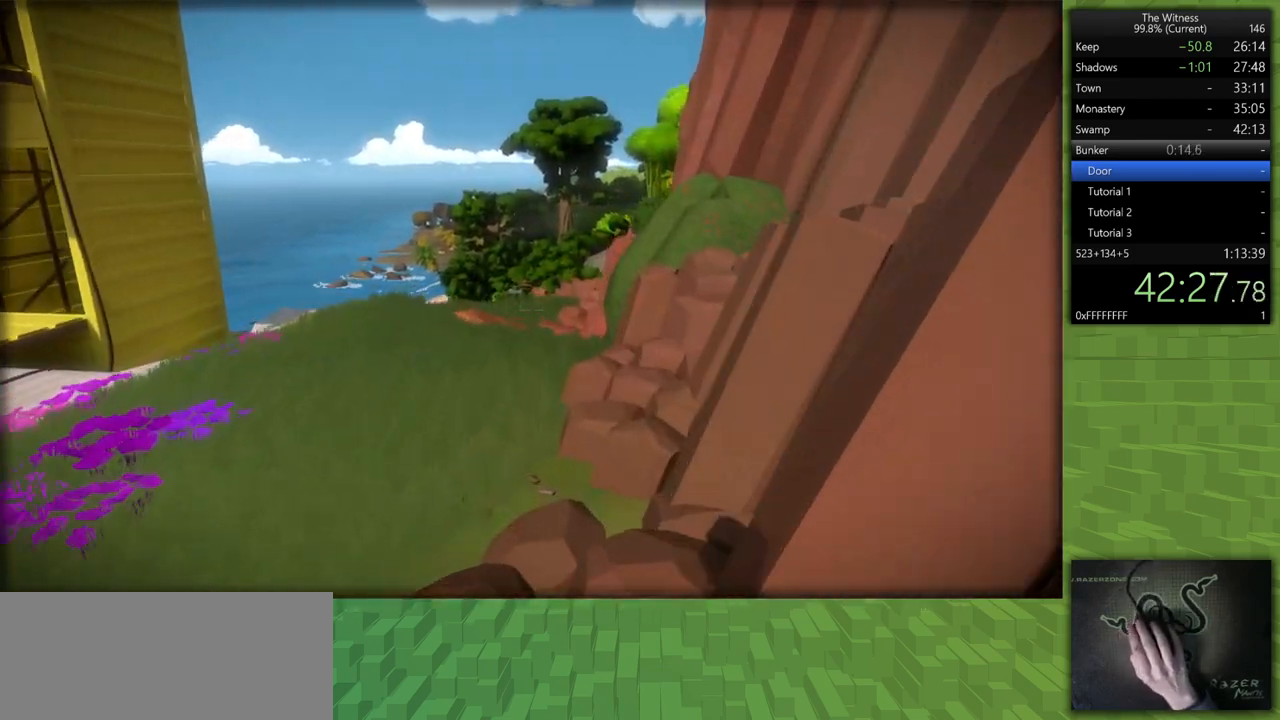
Gameplay with keyboard and mouse; each line is a JSON object with the keys and mouse buttons held at the frame after it. "events" lists presses ("down") and releases ("up") of "a", "d", "h", "i", "j", "k", "s", "shift", "space", "u", "w", "mouse_left" and "mouse_right" between this image and that frame as [ms after this image, input, new state], when the widget could be followed in between. "mouse_left", "mouse_right" = the "left", "right" buttons of the "mouse" list. No other keys are recorded. Mouse movement is not recorded.
{"keys": ["shift", "w"], "mouse": [], "events": []}
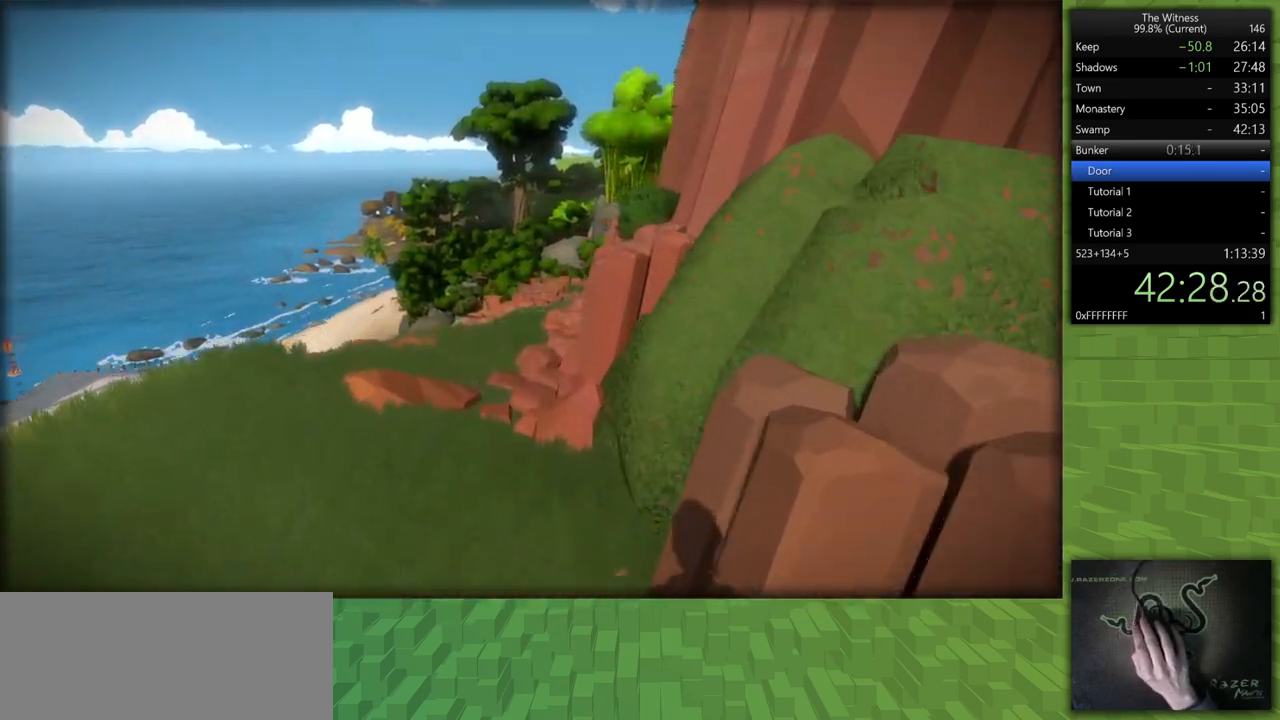
{"keys": ["shift", "w"], "mouse": [], "events": []}
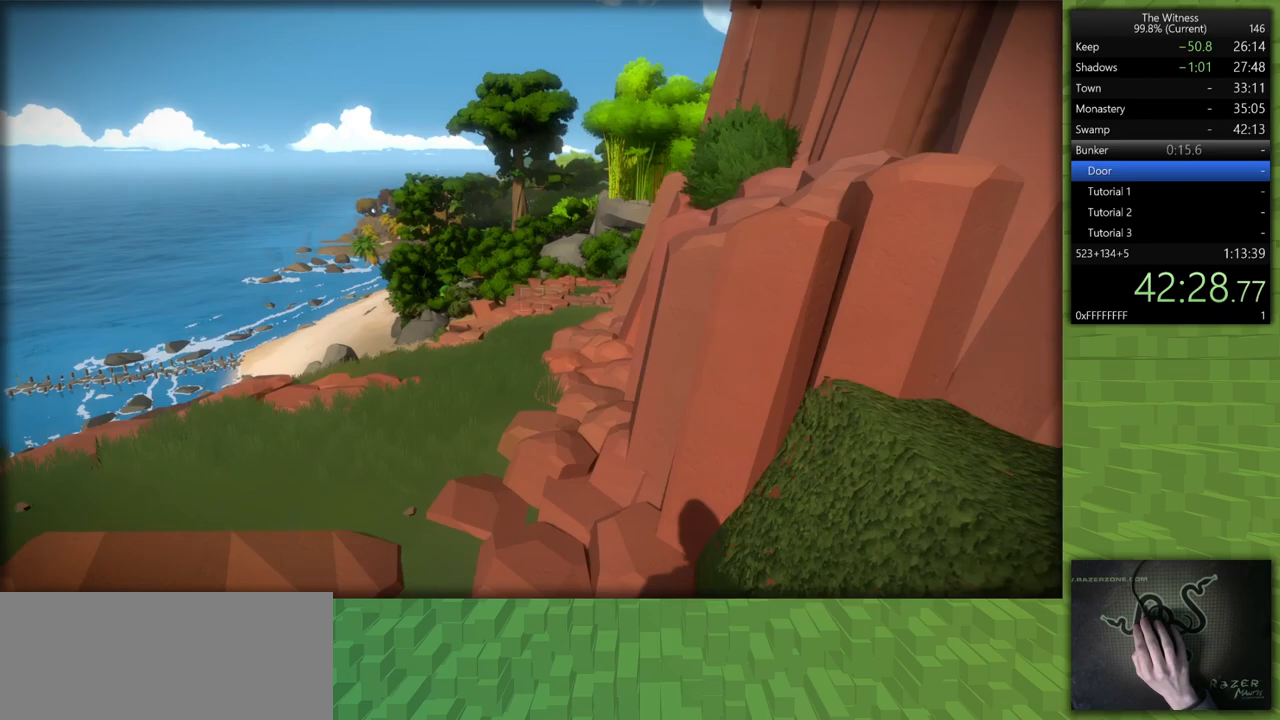
{"keys": ["shift", "w"], "mouse": [], "events": []}
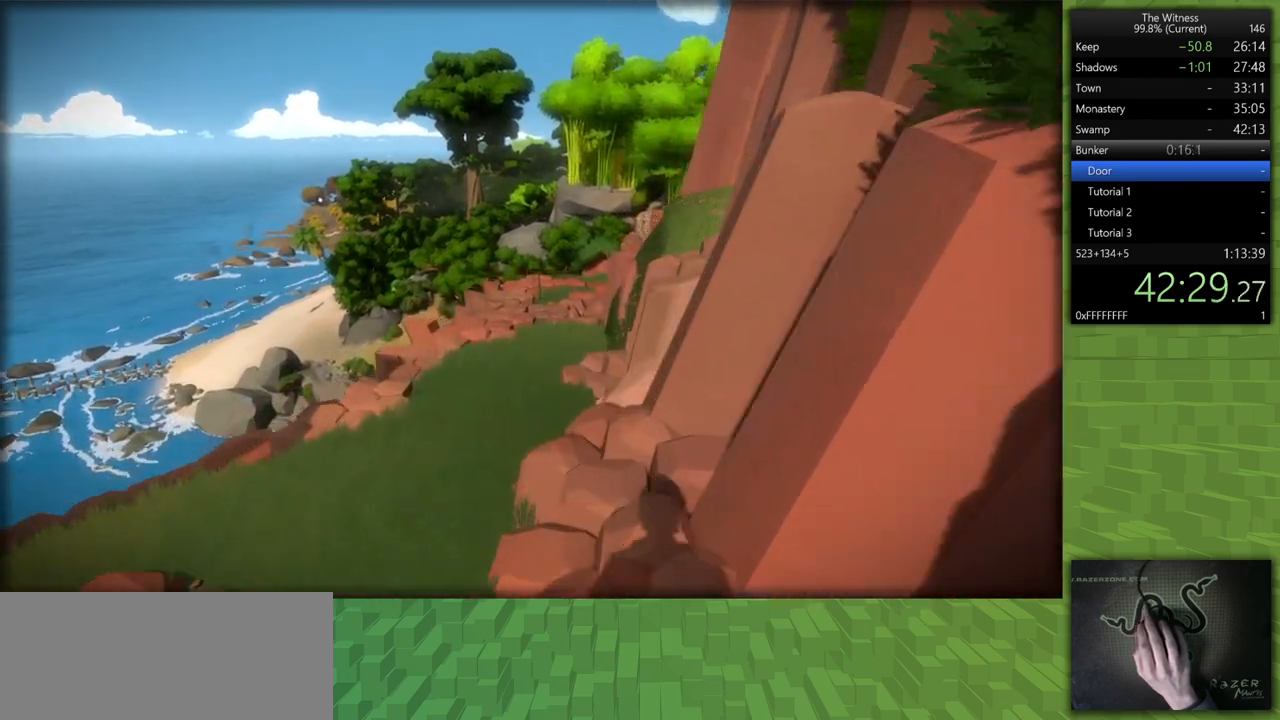
{"keys": ["shift", "w"], "mouse": [], "events": []}
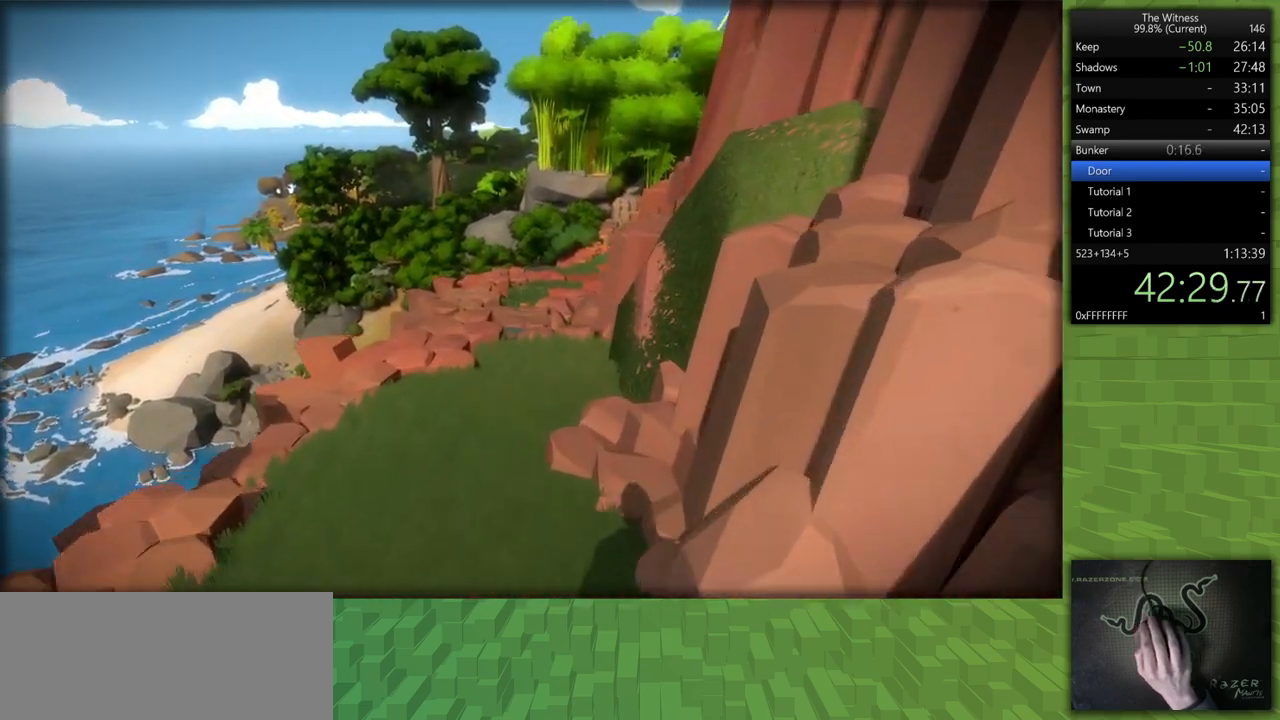
{"keys": ["shift", "w"], "mouse": [], "events": []}
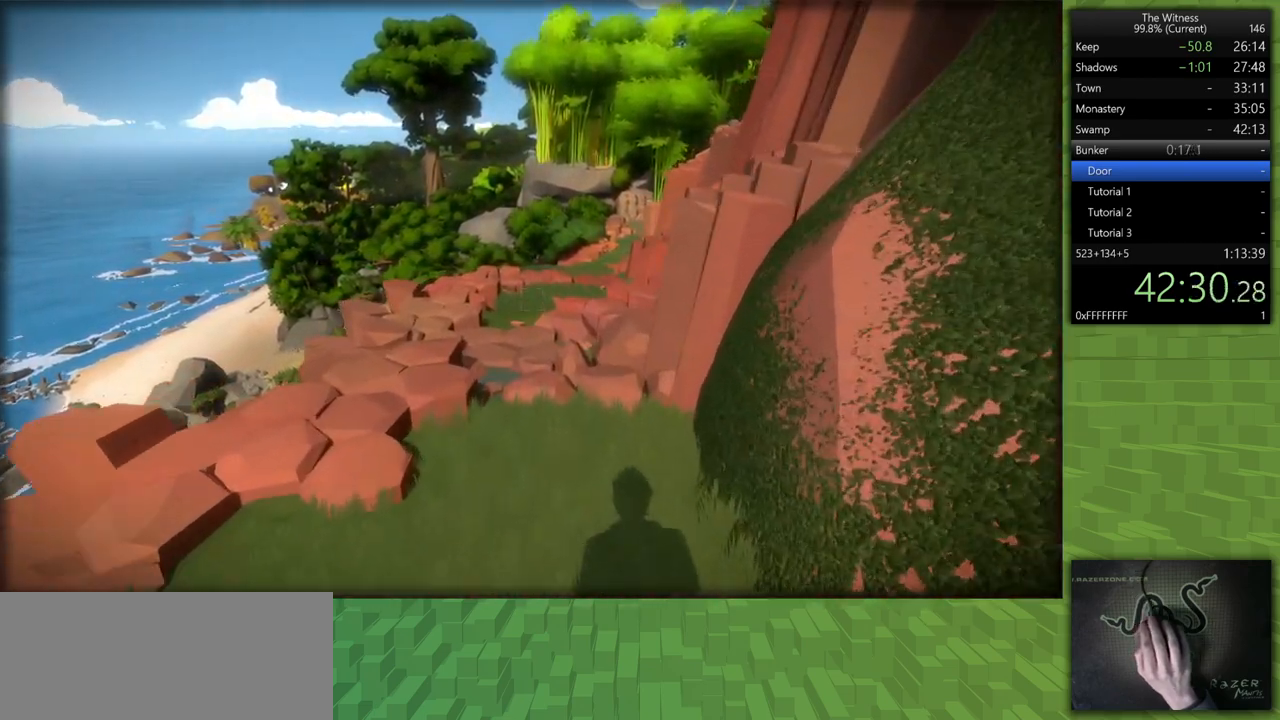
{"keys": ["shift", "w"], "mouse": [], "events": []}
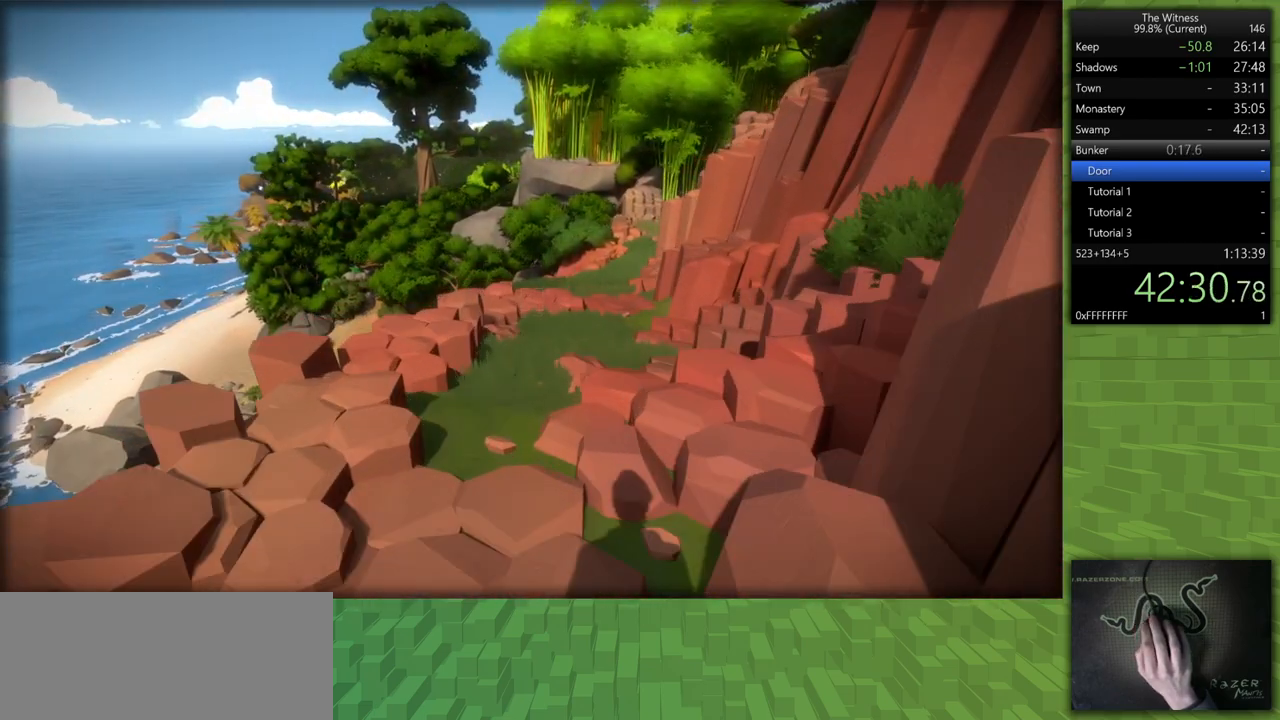
{"keys": ["w"], "mouse": [], "events": [[383, "shift", "up"]]}
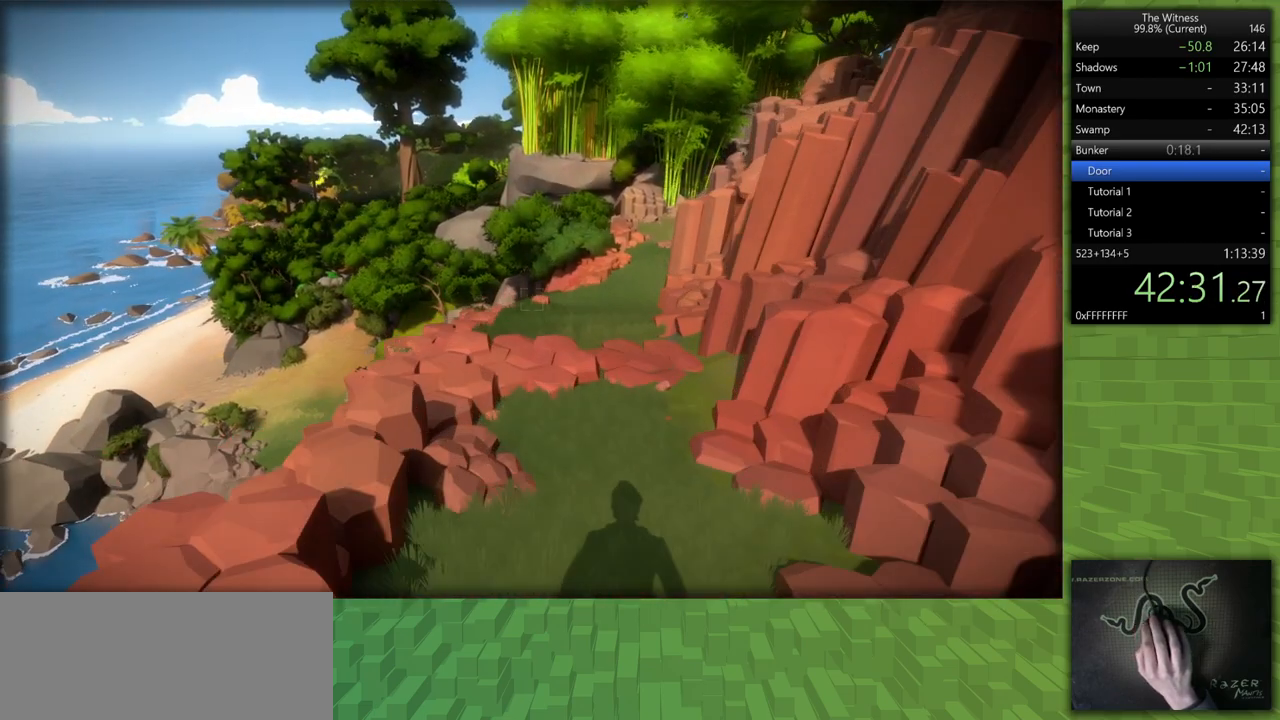
{"keys": ["shift", "w"], "mouse": [], "events": [[117, "shift", "down"]]}
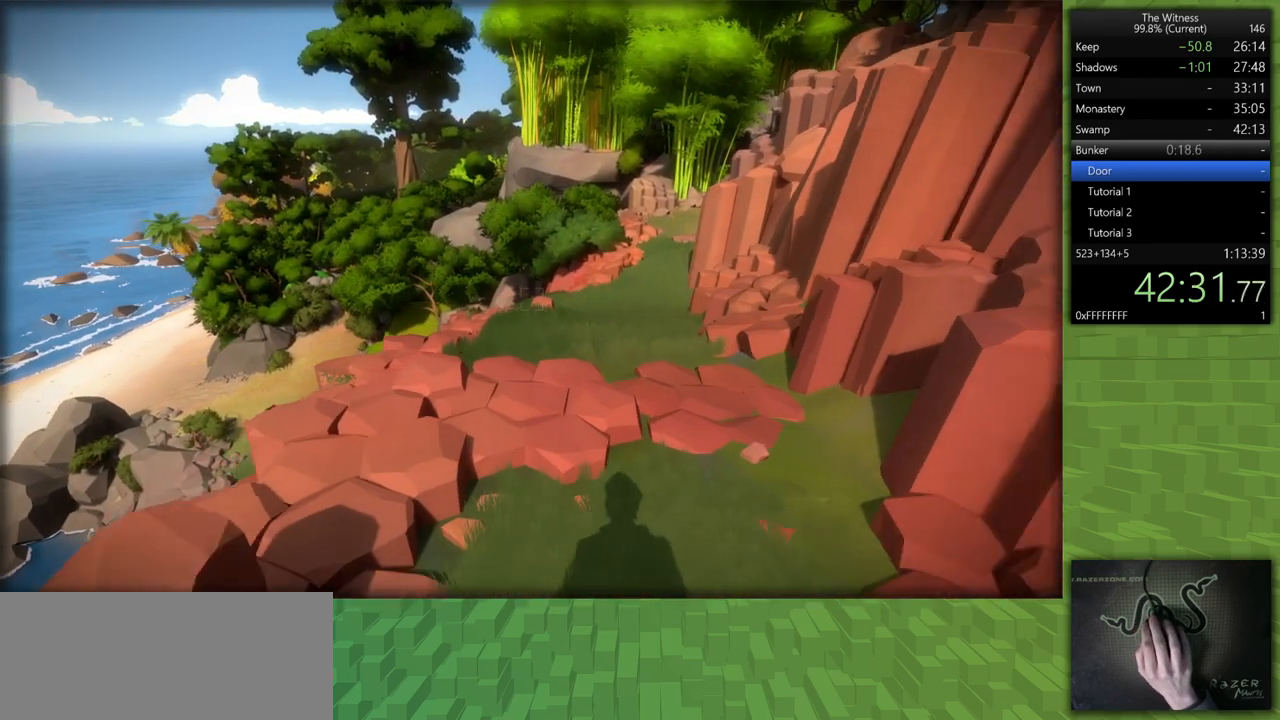
{"keys": ["shift", "w"], "mouse": [], "events": []}
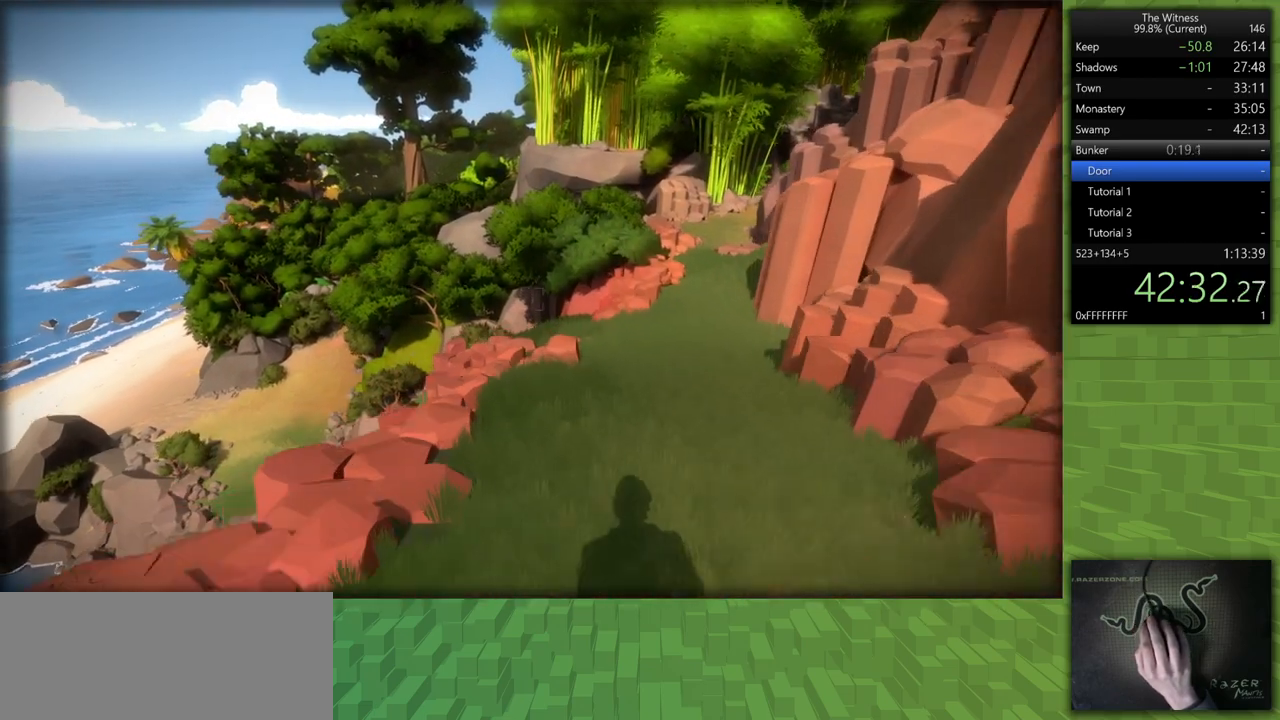
{"keys": ["shift", "w"], "mouse": [], "events": []}
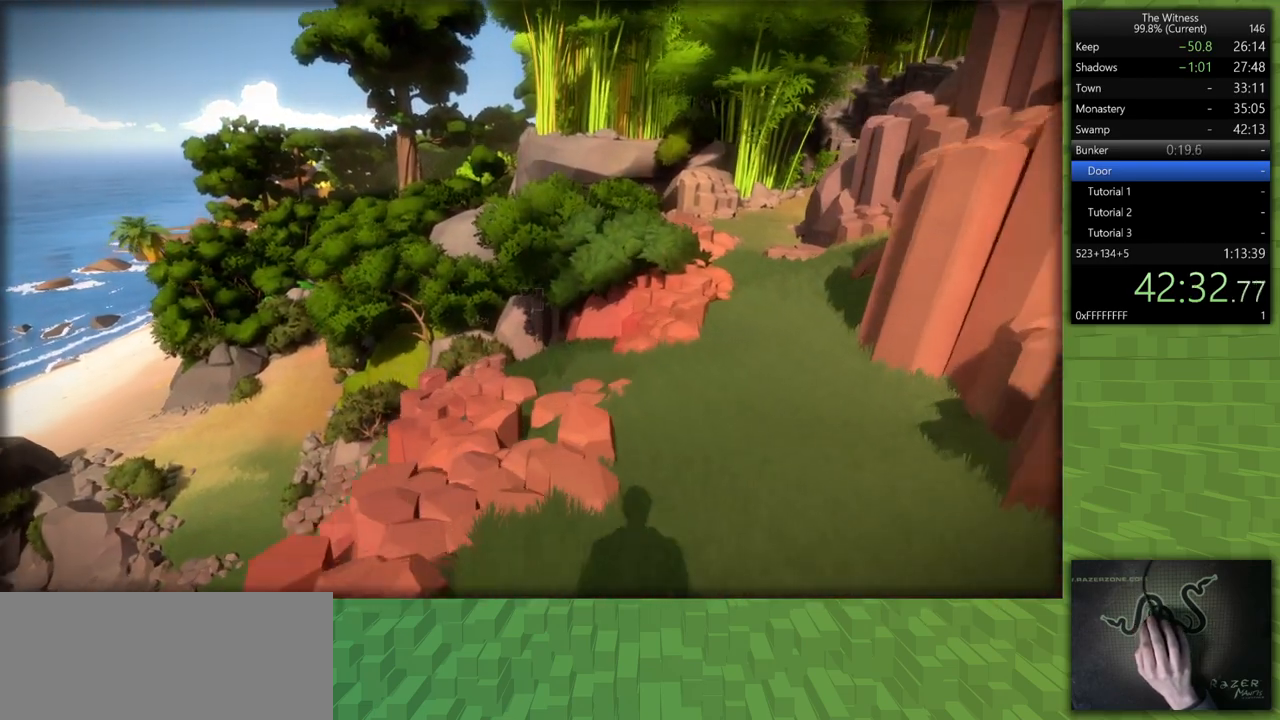
{"keys": ["shift", "w"], "mouse": [], "events": []}
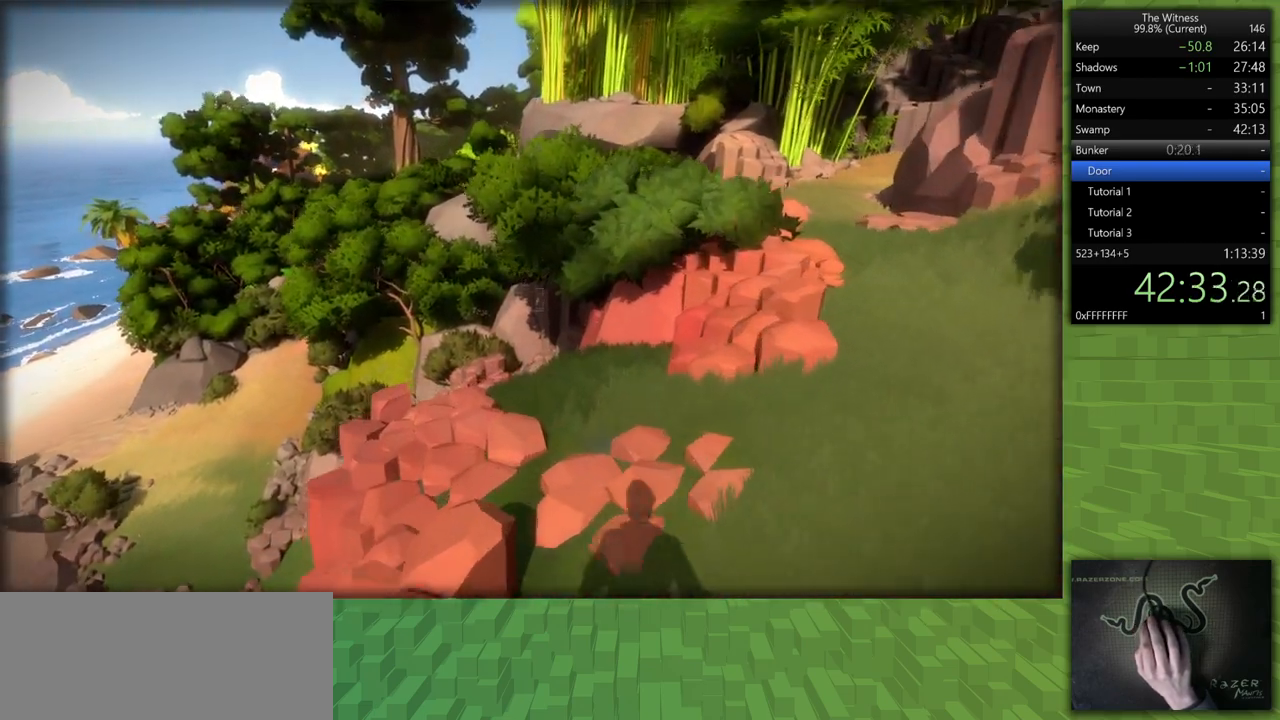
{"keys": ["shift", "w"], "mouse": [], "events": []}
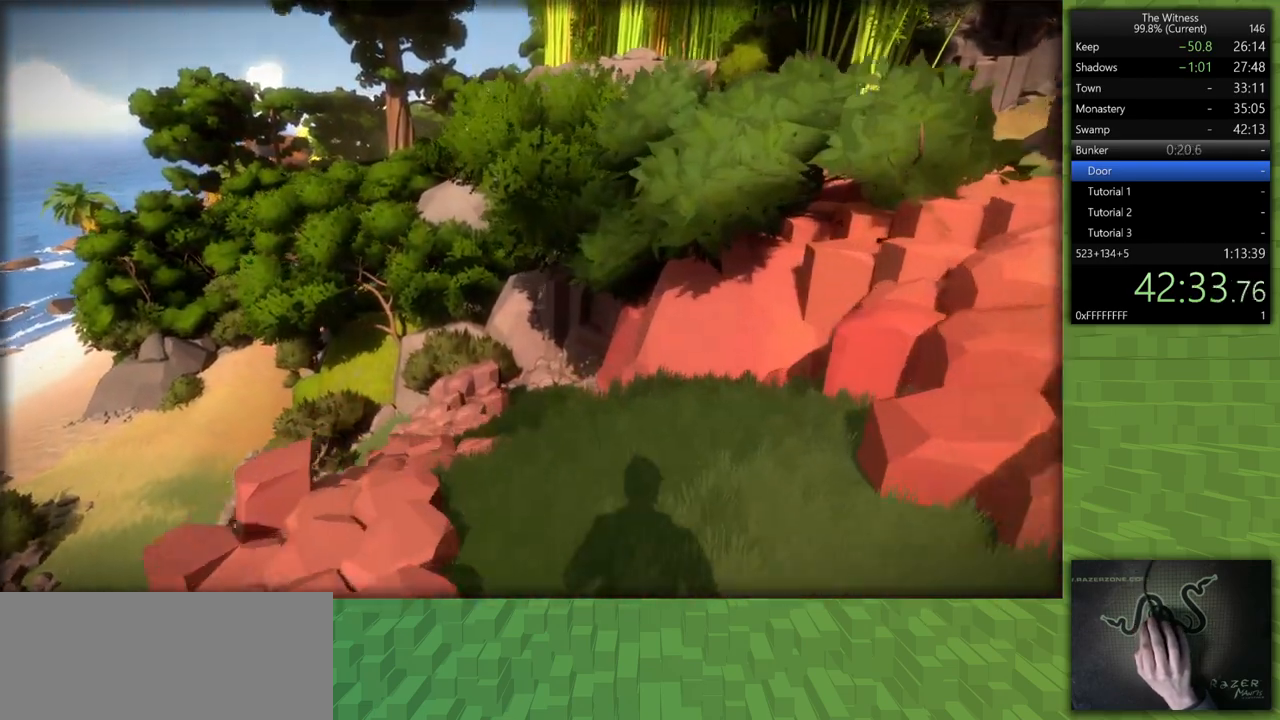
{"keys": ["shift", "w"], "mouse": [], "events": []}
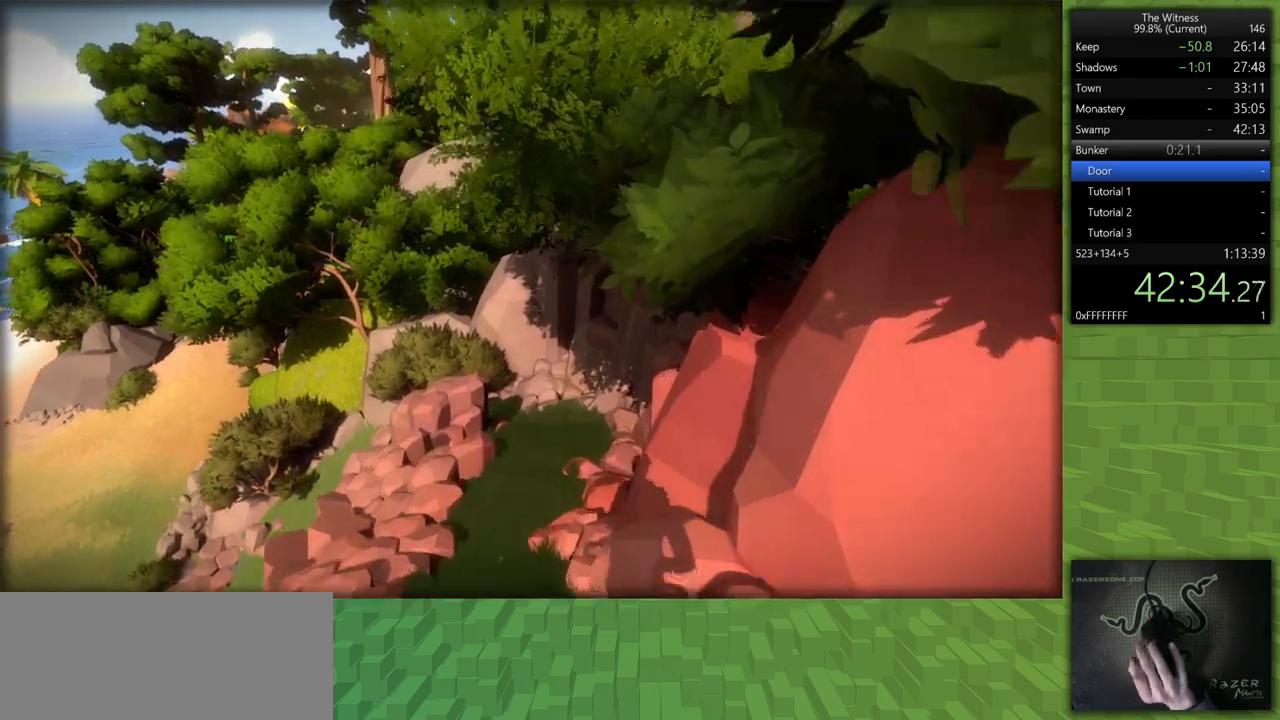
{"keys": ["shift", "w"], "mouse": [], "events": []}
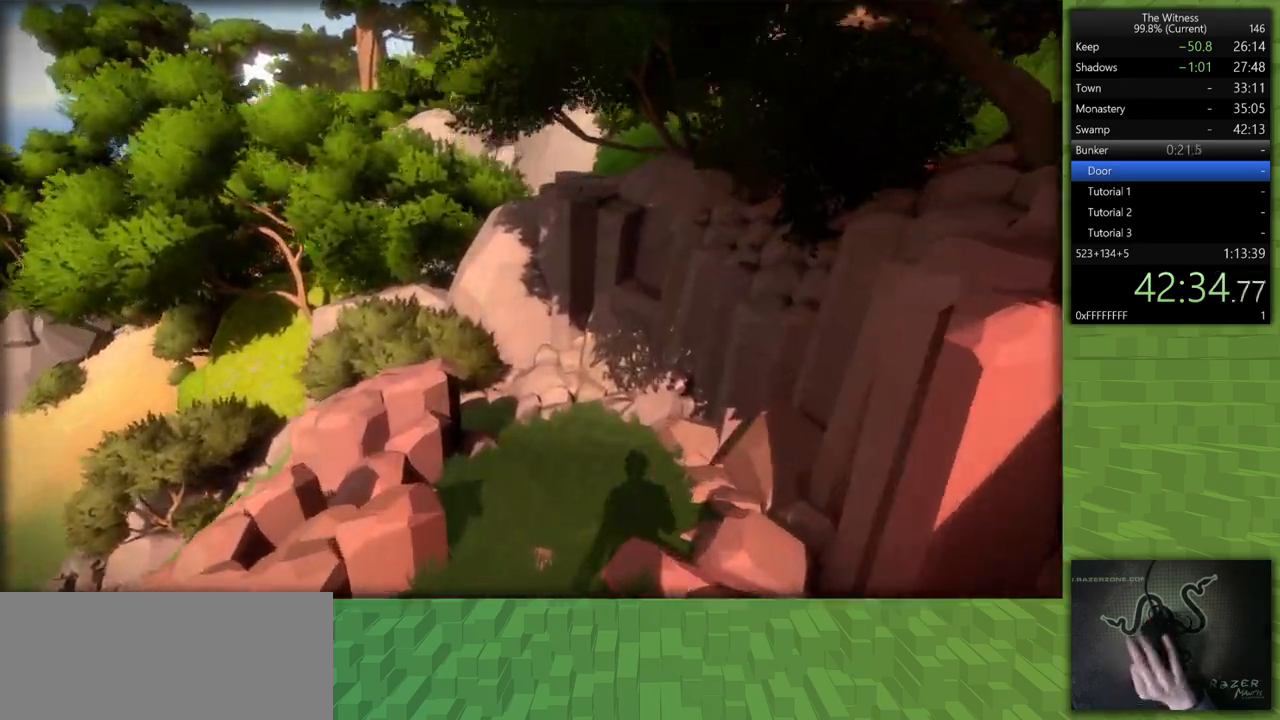
{"keys": ["shift", "w"], "mouse": [], "events": []}
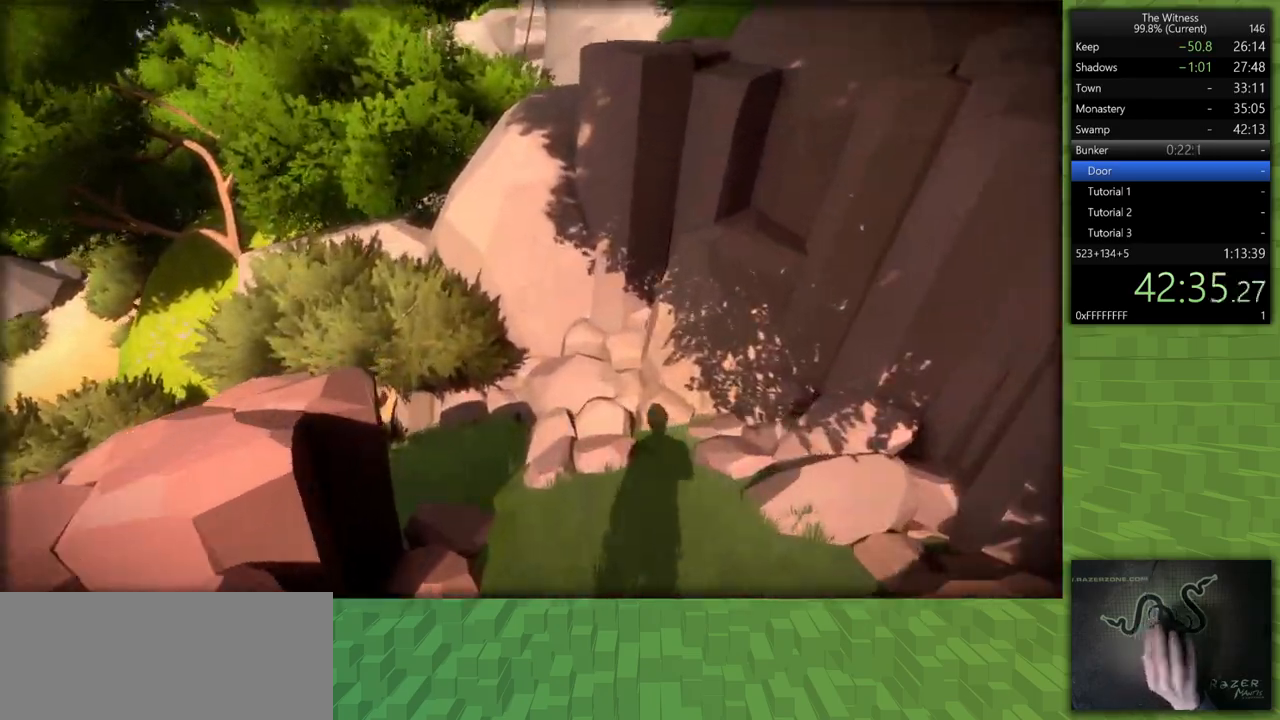
{"keys": ["shift", "w"], "mouse": [], "events": []}
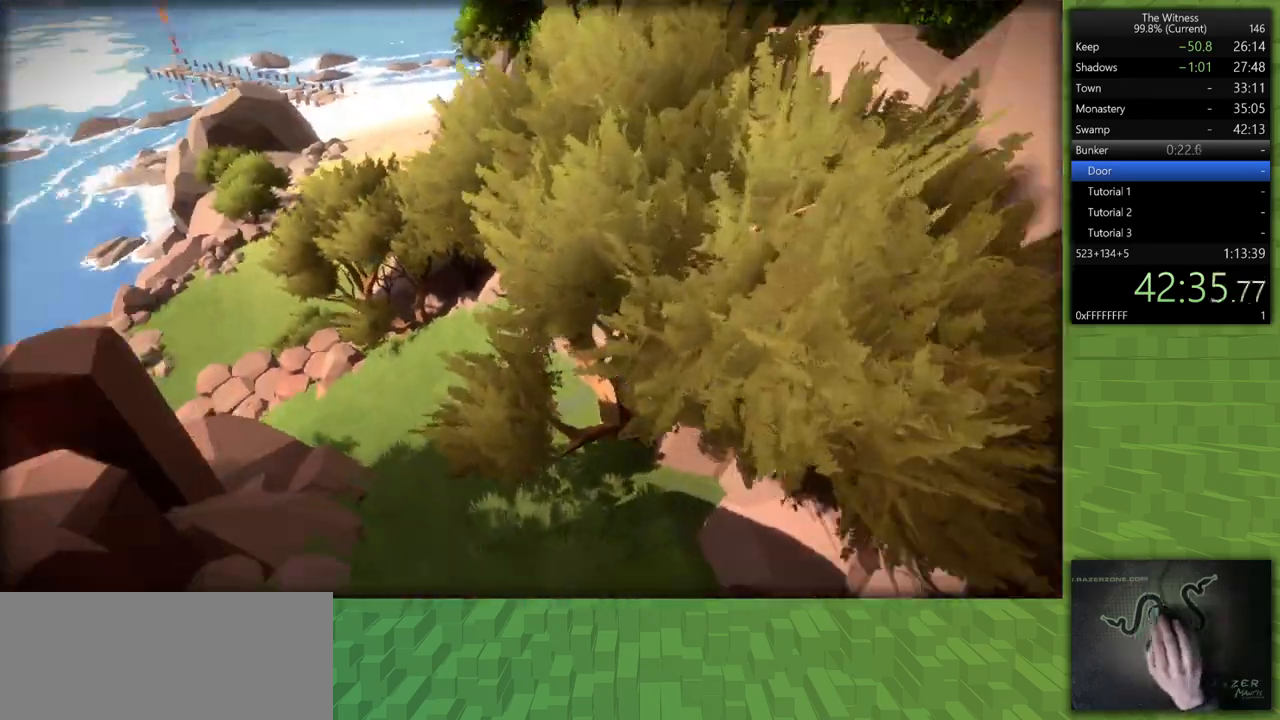
{"keys": ["shift", "w"], "mouse": [], "events": []}
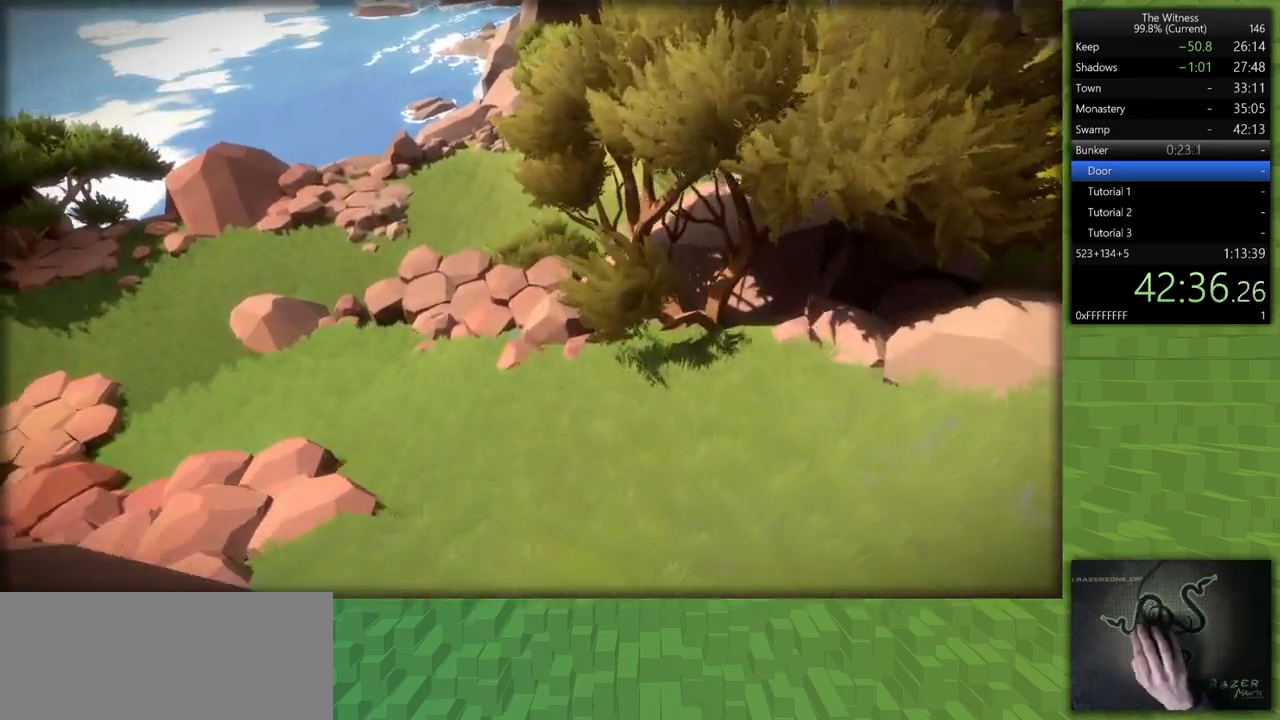
{"keys": ["shift", "w"], "mouse": [], "events": []}
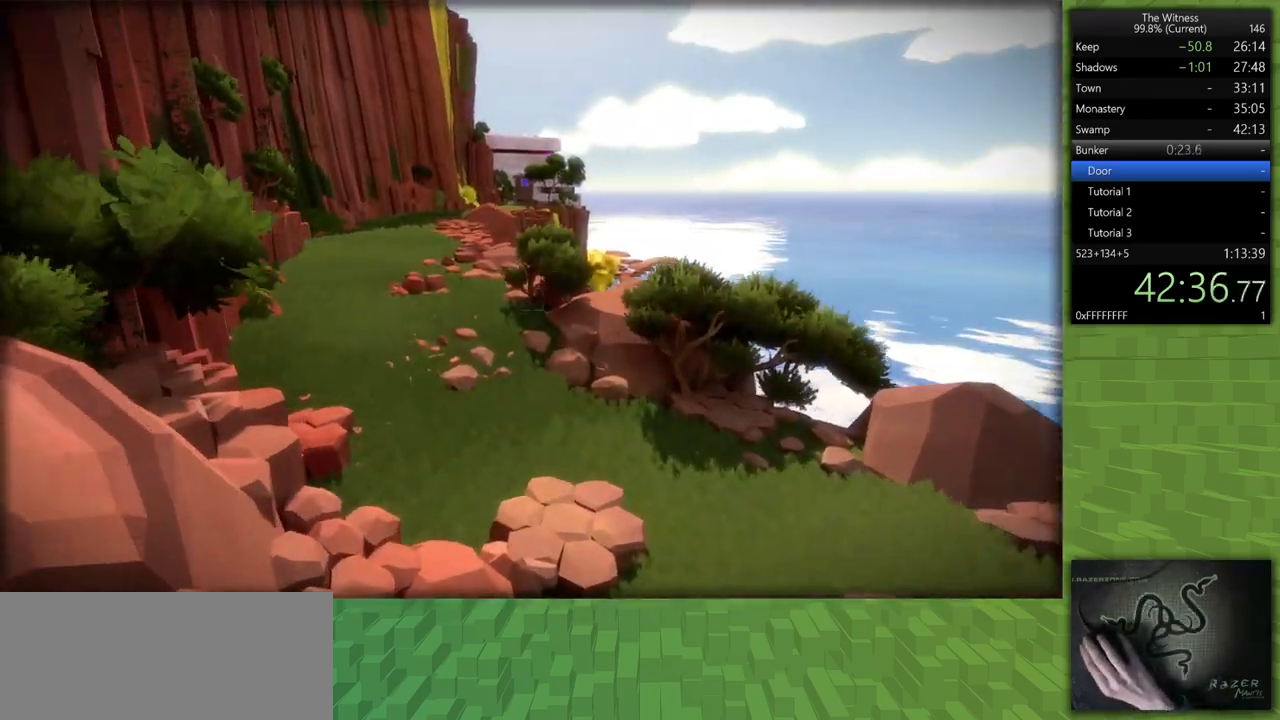
{"keys": ["shift", "w"], "mouse": [], "events": []}
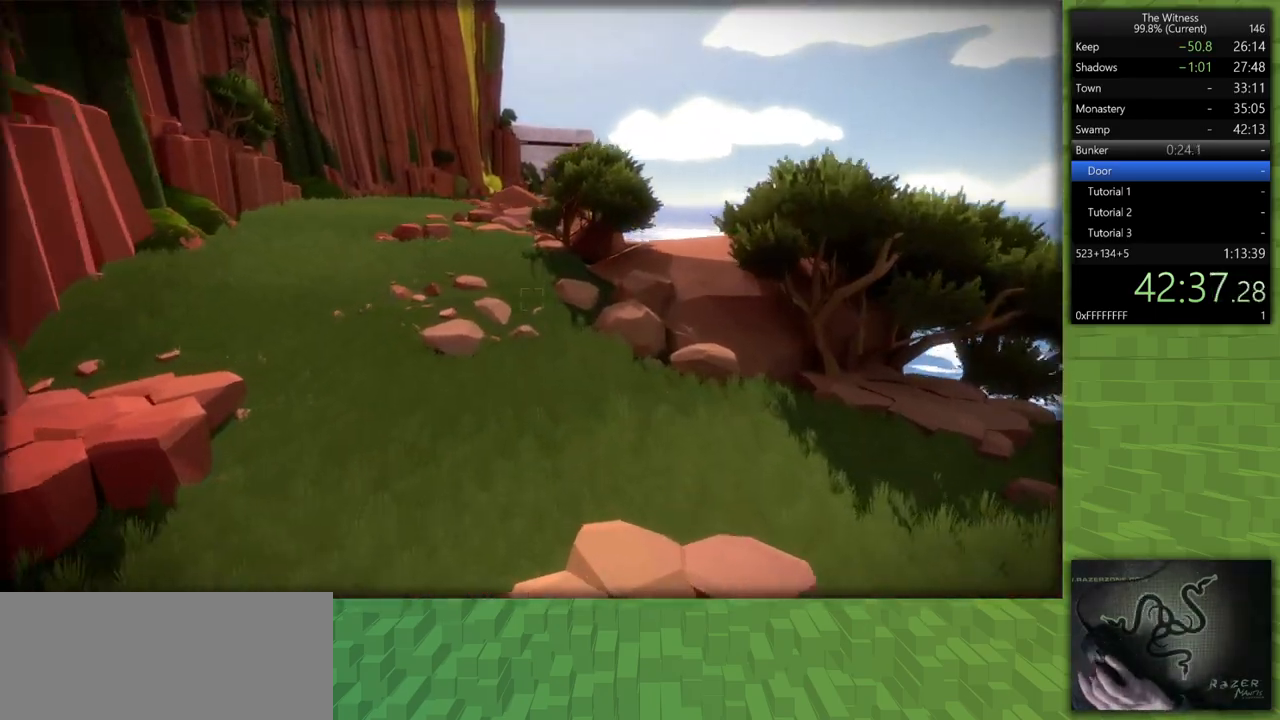
{"keys": ["shift", "w"], "mouse": [], "events": [[350, "a", "down"], [483, "a", "up"]]}
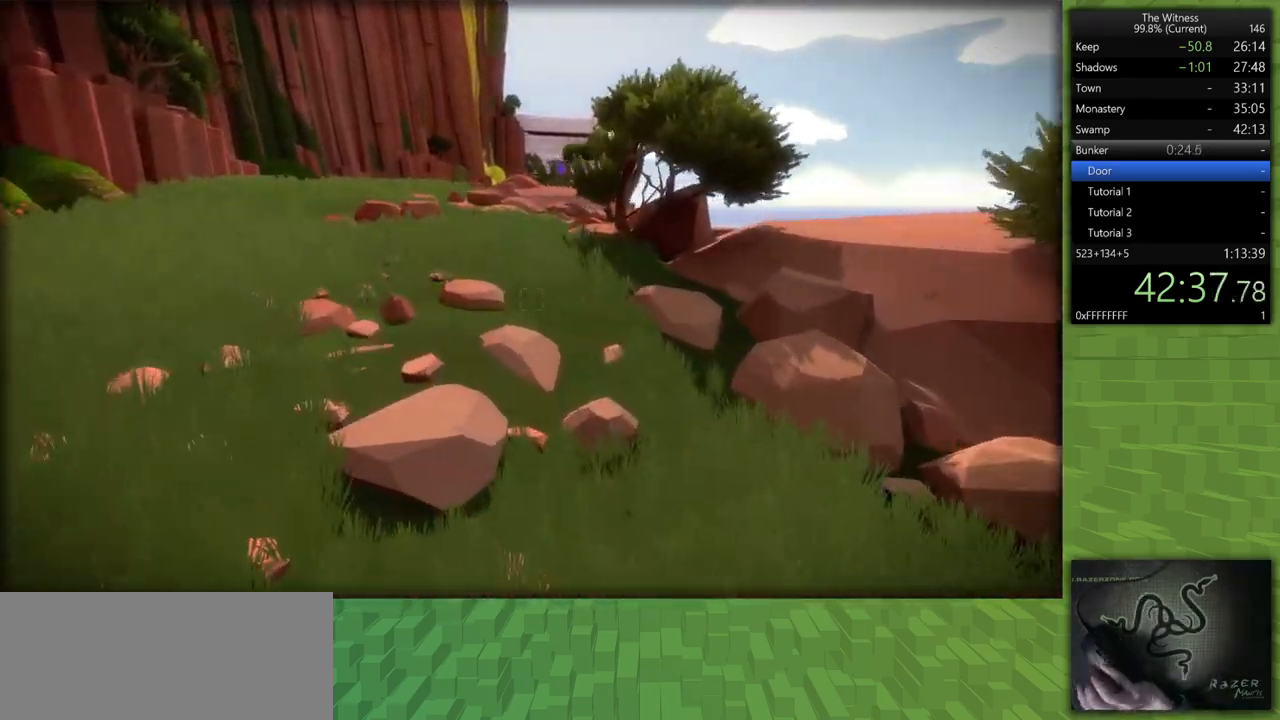
{"keys": ["shift", "w"], "mouse": [], "events": []}
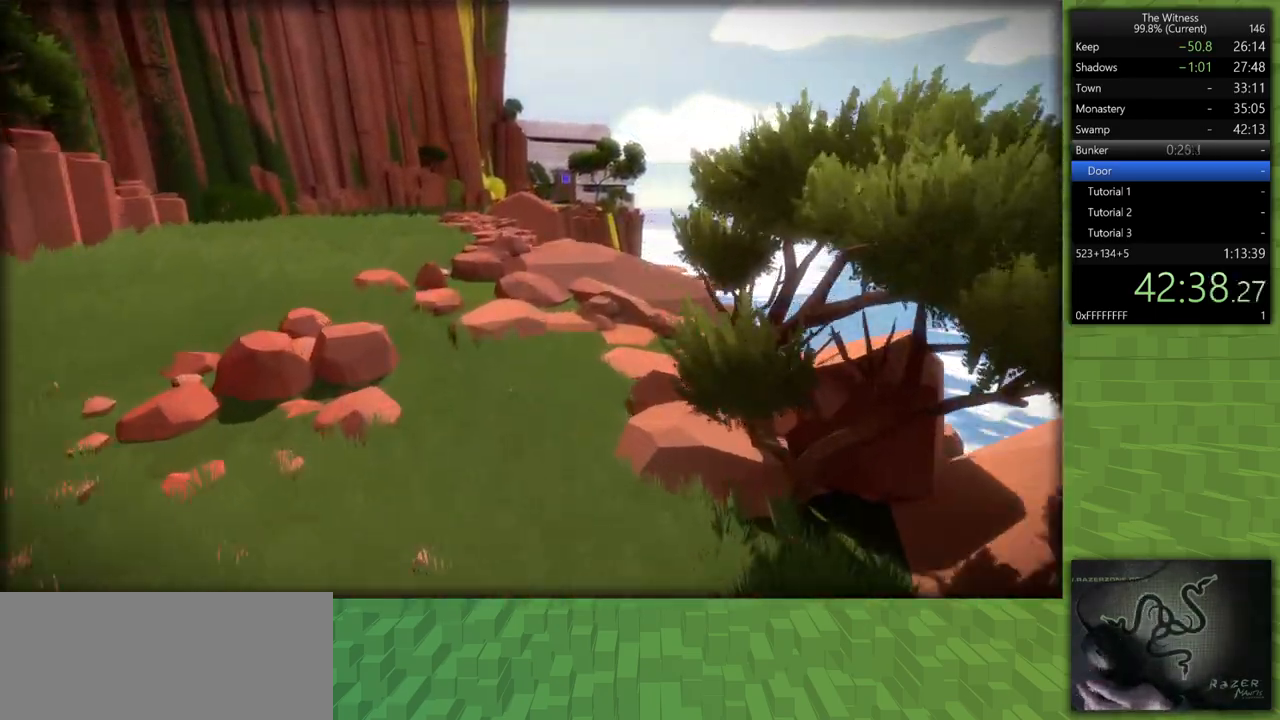
{"keys": ["shift", "w"], "mouse": [], "events": []}
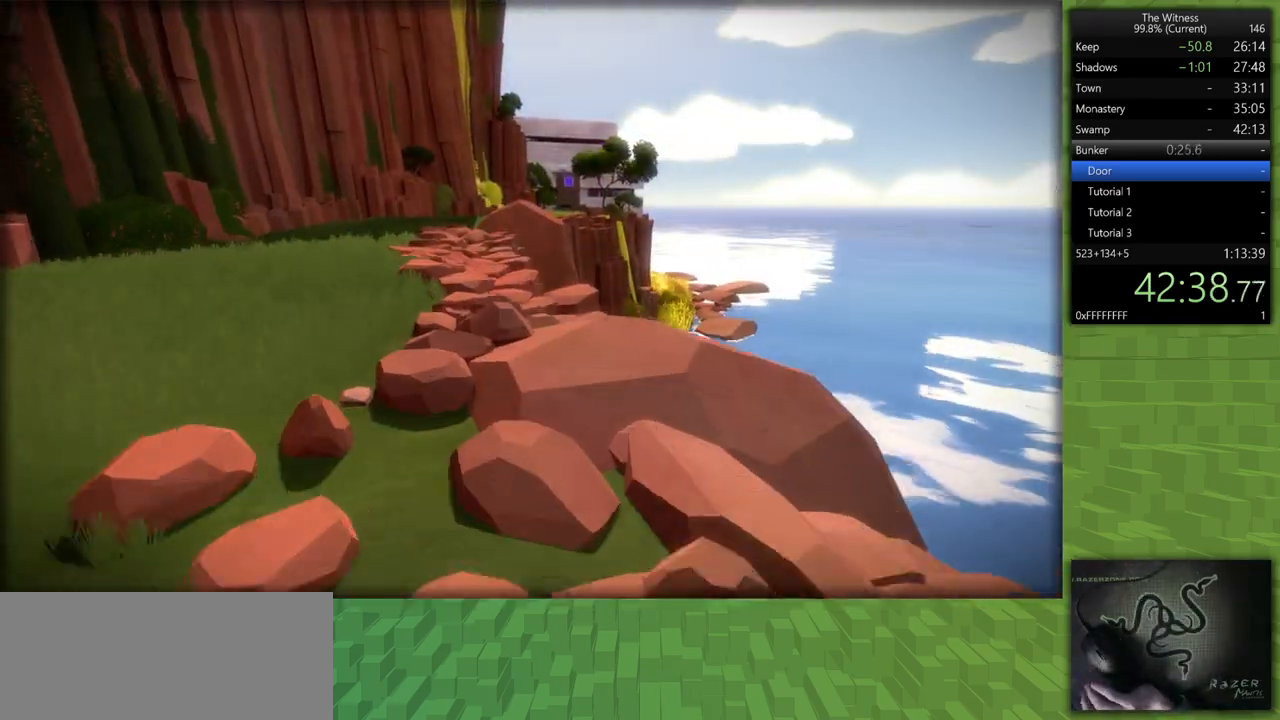
{"keys": ["shift", "w"], "mouse": [], "events": []}
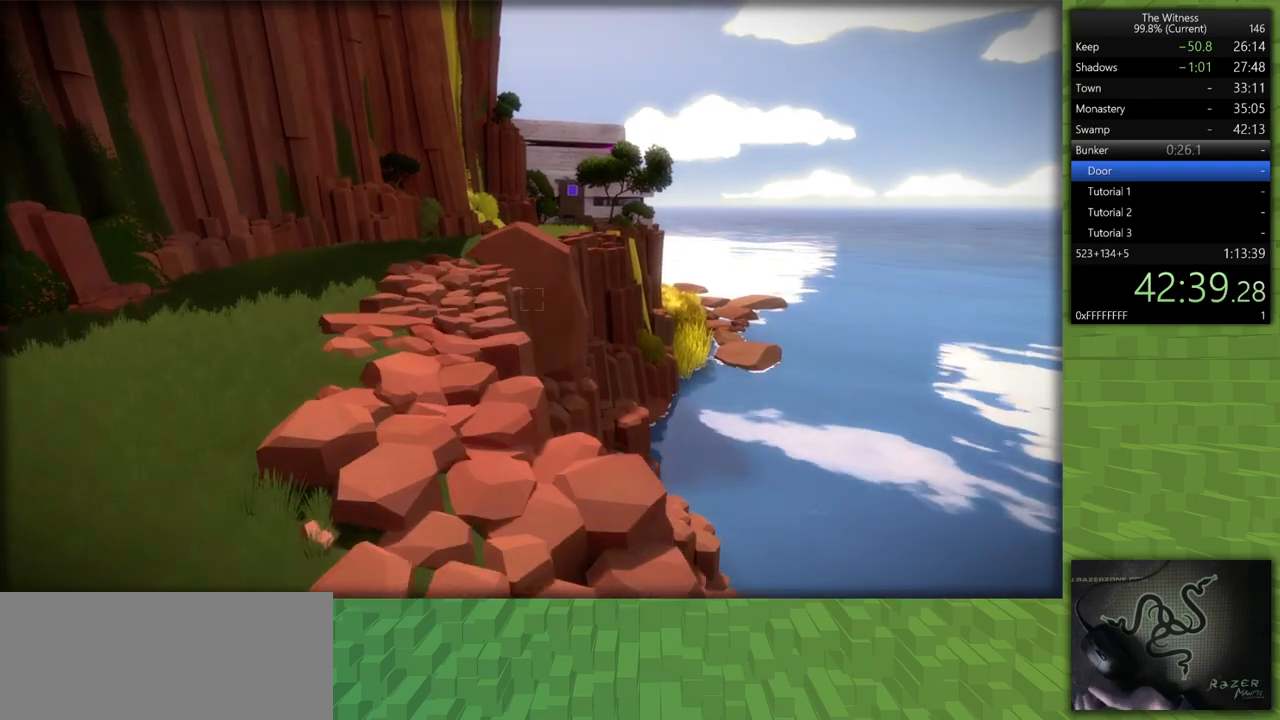
{"keys": ["shift", "w"], "mouse": [], "events": [[317, "a", "down"], [467, "a", "up"]]}
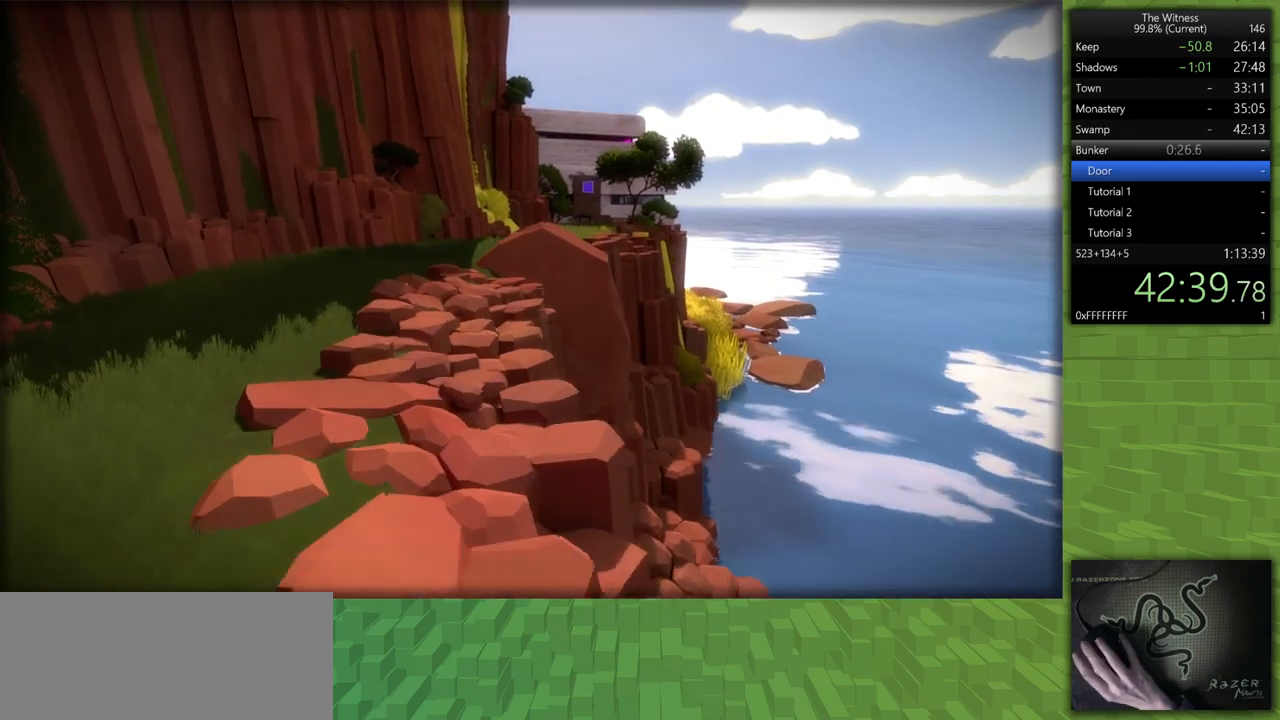
{"keys": ["shift", "w"], "mouse": [], "events": []}
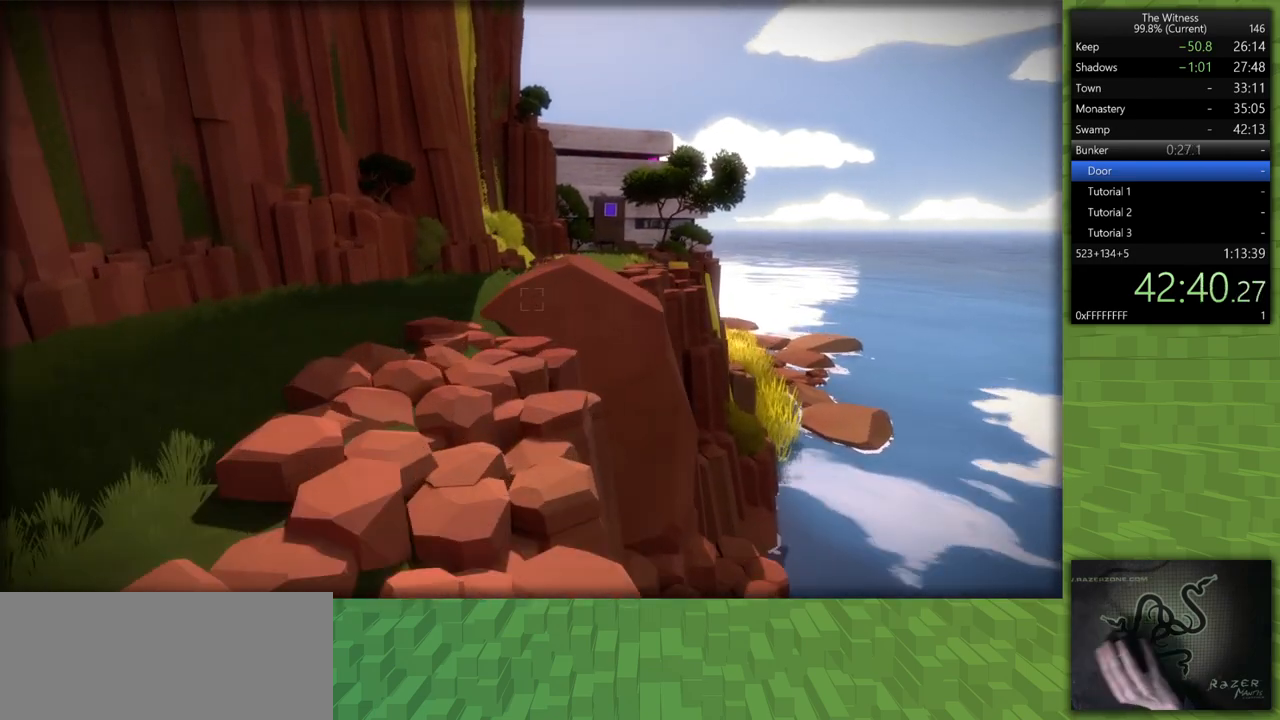
{"keys": ["shift", "w"], "mouse": [], "events": []}
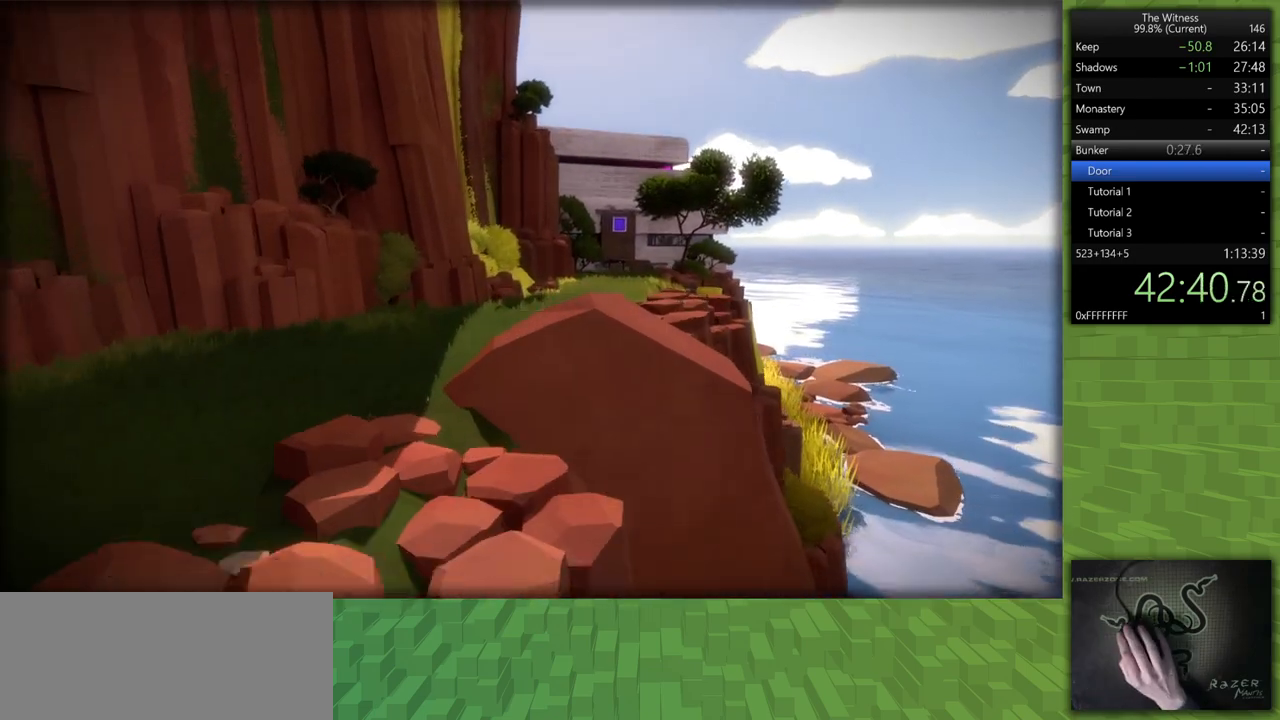
{"keys": ["shift", "w"], "mouse": [], "events": []}
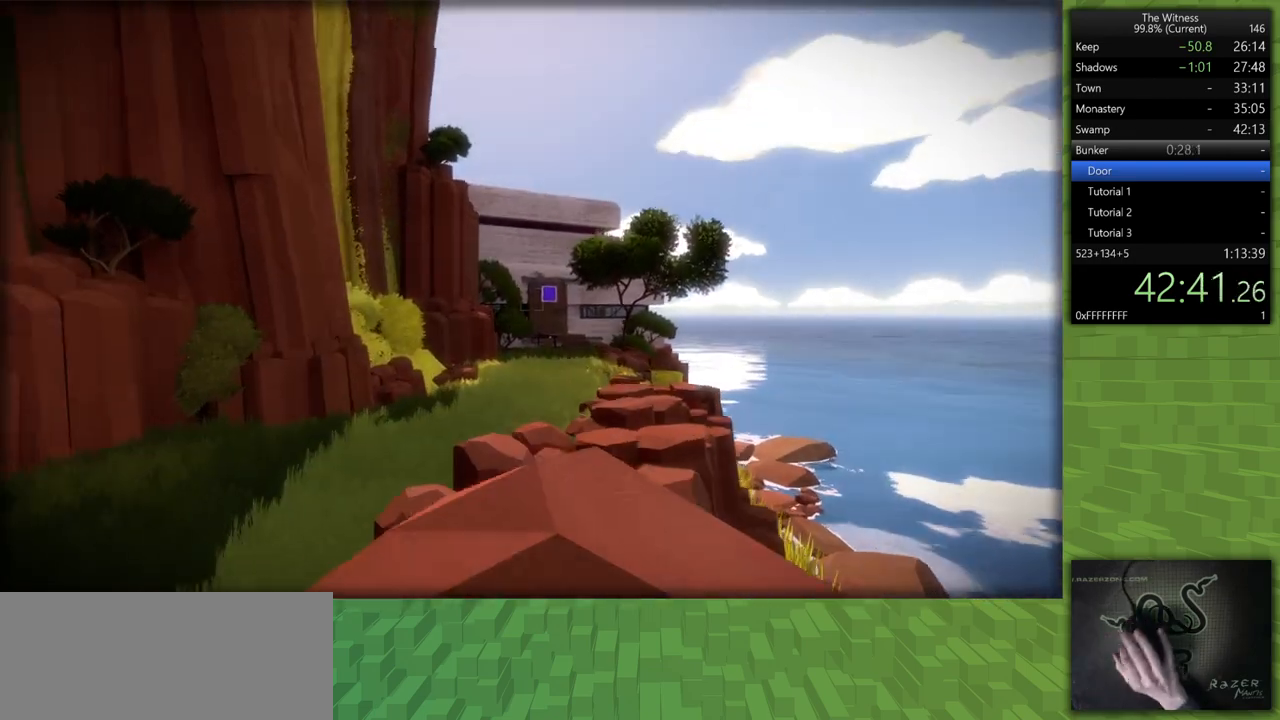
{"keys": ["shift", "w"], "mouse": [], "events": []}
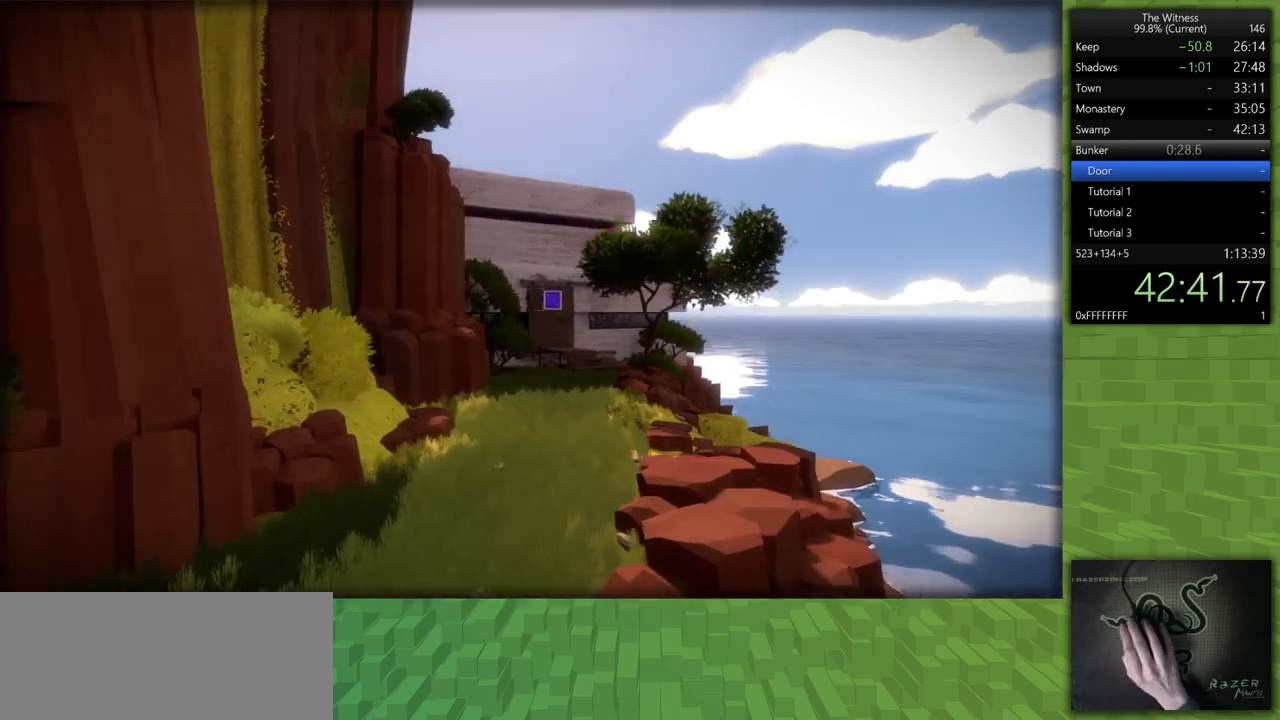
{"keys": ["shift", "w"], "mouse": [], "events": []}
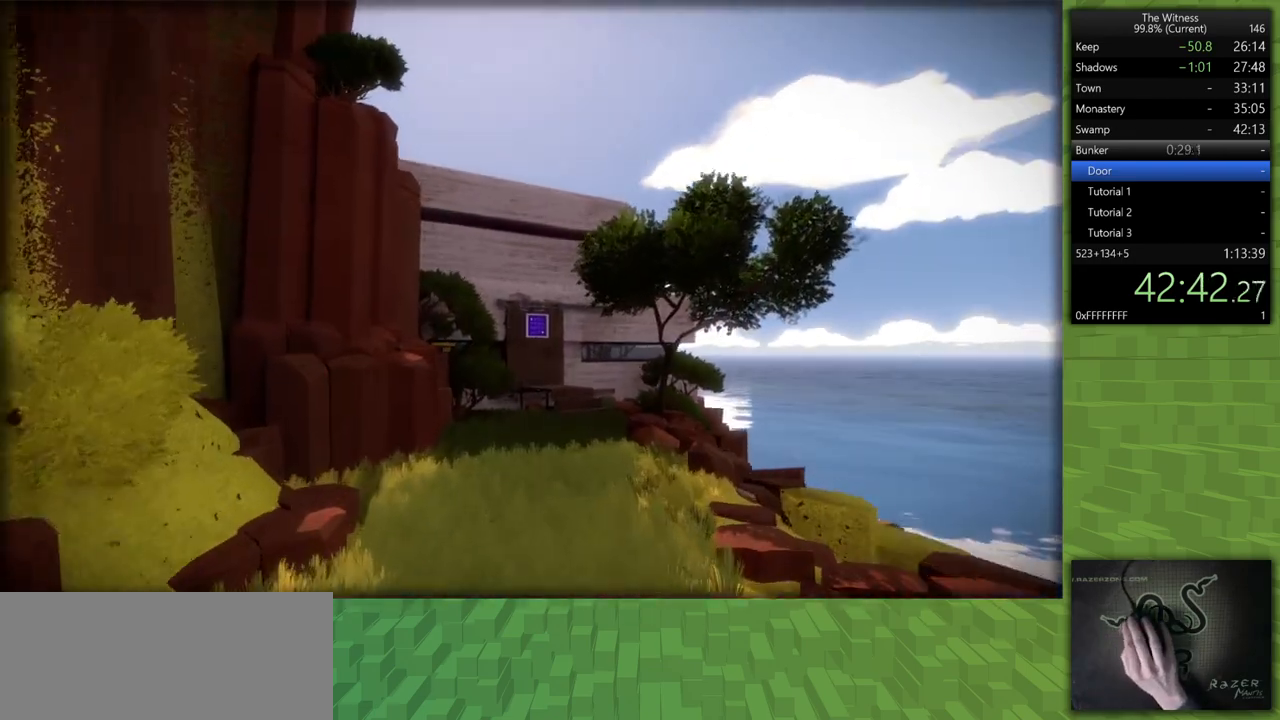
{"keys": ["shift", "w"], "mouse": [], "events": []}